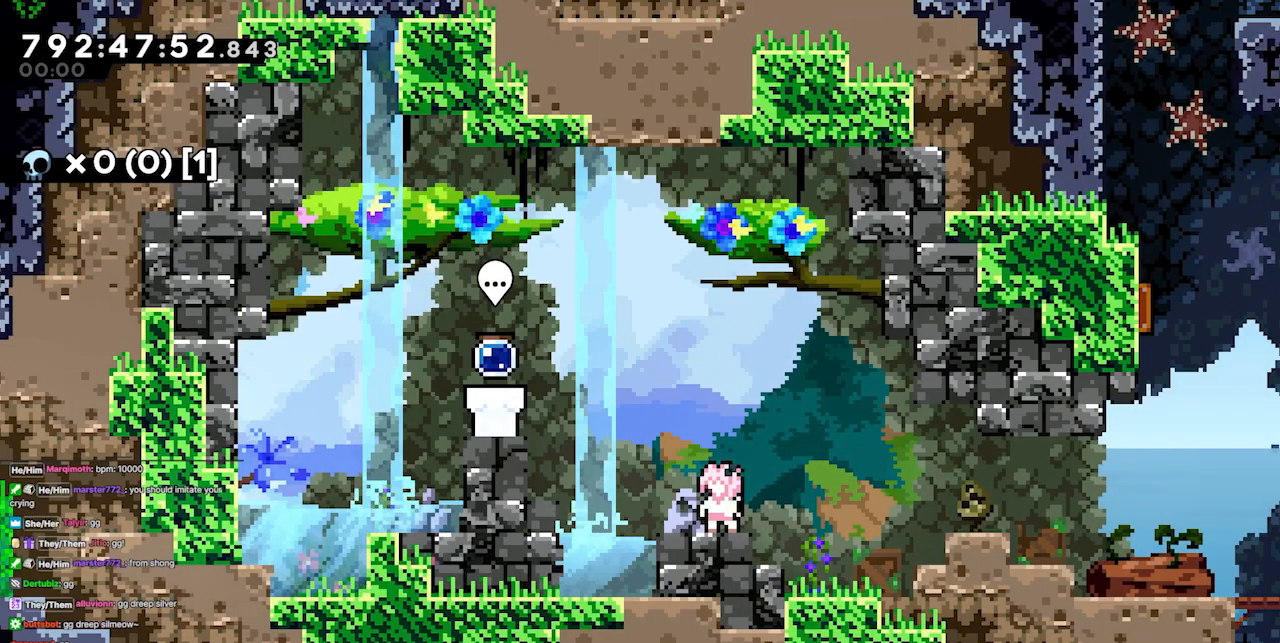
Gameplay with keyboard; each line is a JSON object with the keys held at the frame after it. "events" lists presses ("down") and releases ("up") of "dash", "demo", "demo2", "down", "grab", "jump", "jump2", "jump3", "jump4", "left", "right" and "up" between this image and that frame as [ms after this image, input, new state], when the widget could be followed in between. No other keys are recorded. Mouse input is not recorded. Key names are as the overlay labels them; some are game actions (e.g. jump) rather than physical keys.
{"keys": ["jump3", "left"], "events": [[367, "left", "down"], [467, "jump3", "down"]]}
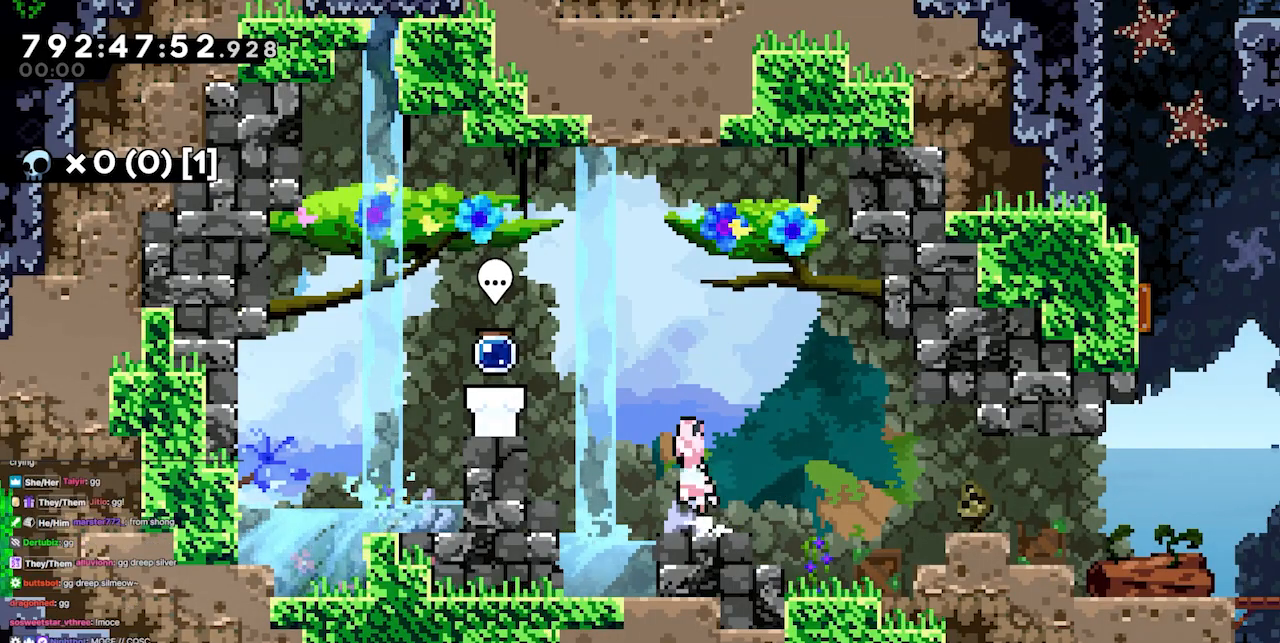
{"keys": ["grab", "left"], "events": [[400, "grab", "down"], [500, "jump3", "up"]]}
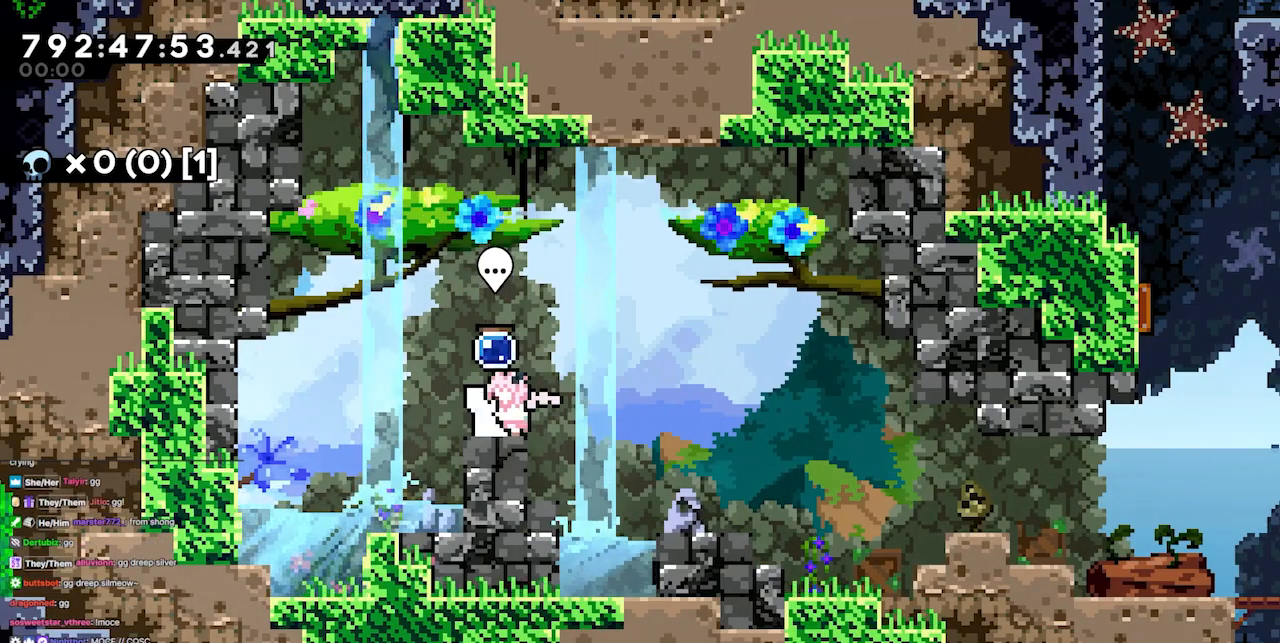
{"keys": [], "events": [[33, "left", "up"], [133, "grab", "up"]]}
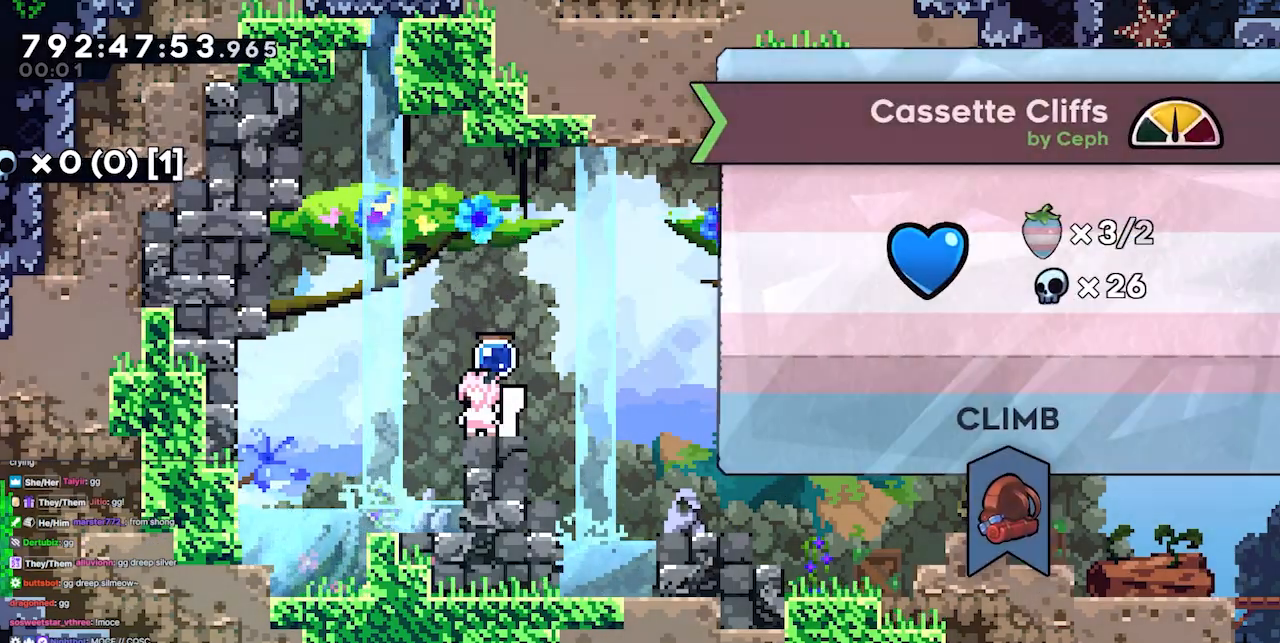
{"keys": [], "events": [[267, "dash", "down"], [333, "dash", "up"]]}
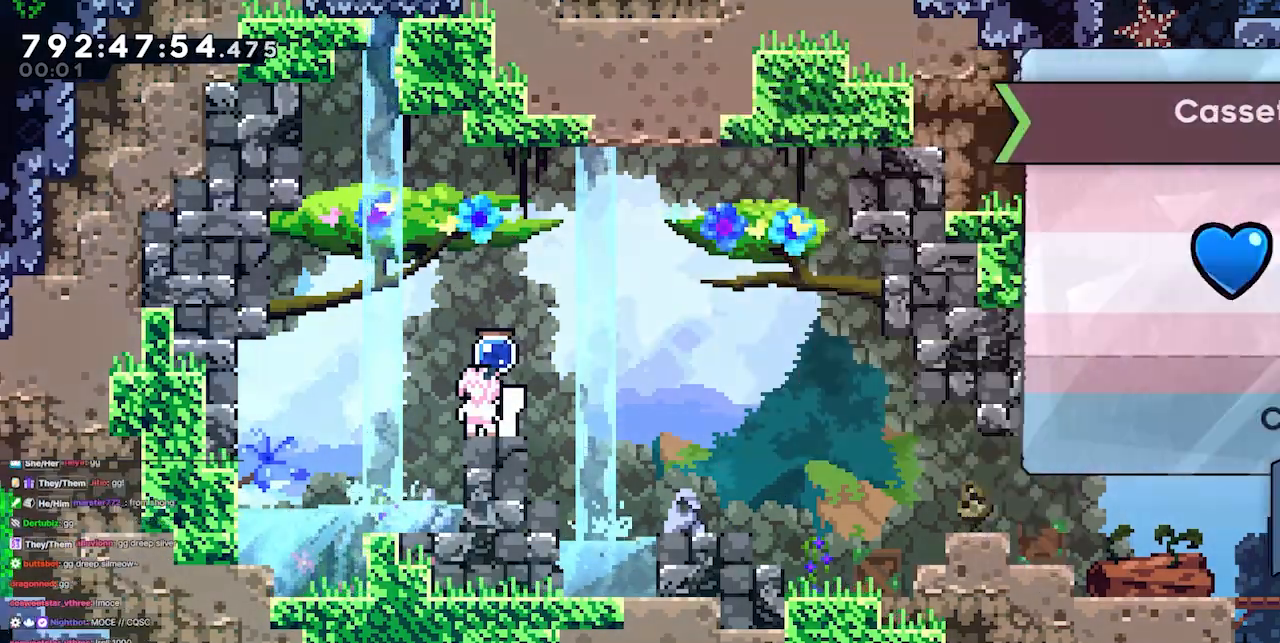
{"keys": ["left"], "events": [[200, "left", "down"], [300, "left", "up"], [367, "right", "down"], [400, "demo", "down"], [467, "demo", "up"], [467, "left", "down"], [467, "right", "up"]]}
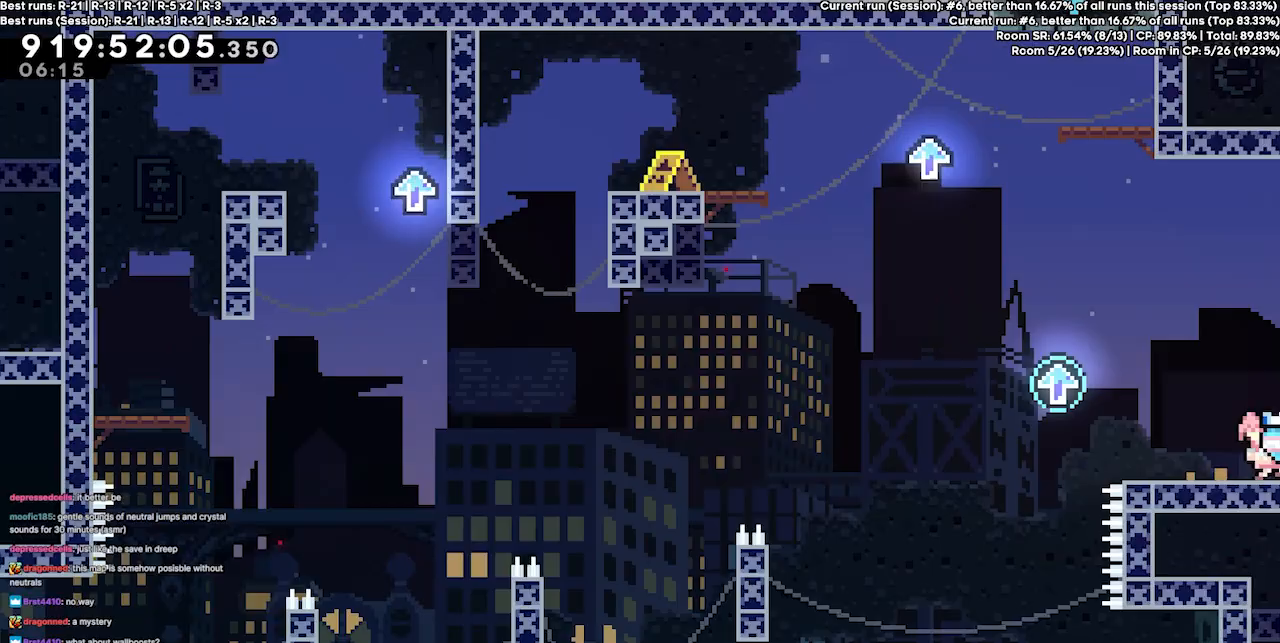
{"keys": [], "events": [[167, "left", "up"]]}
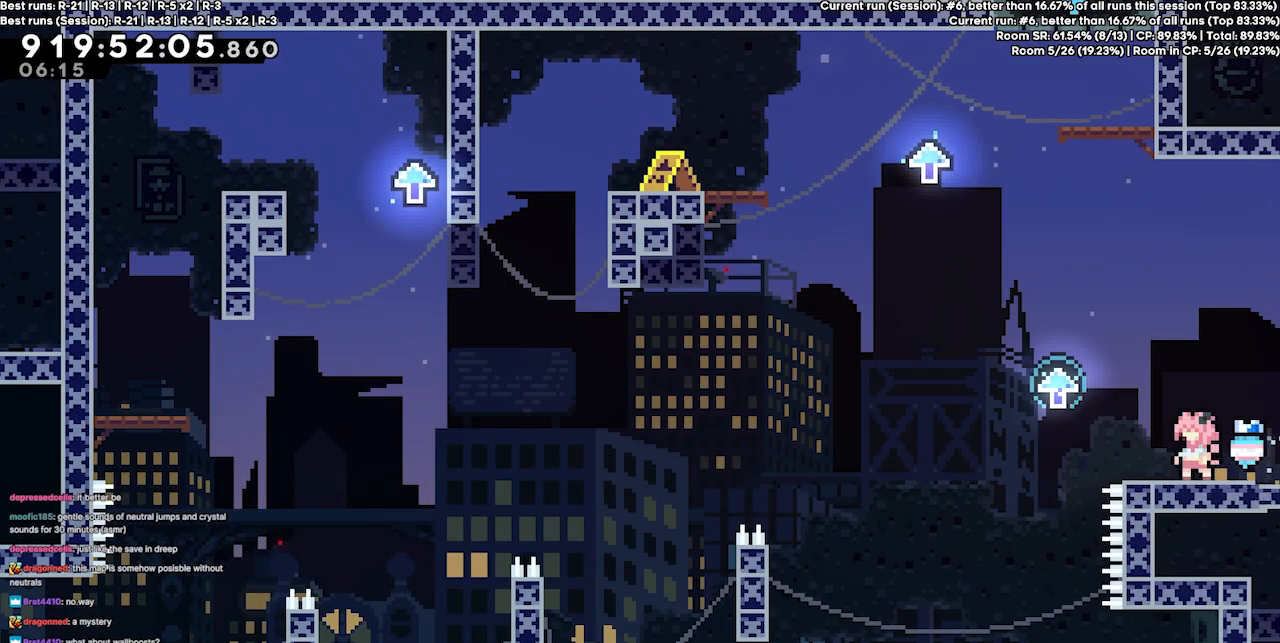
{"keys": ["jump3", "left"], "events": [[200, "left", "down"], [467, "jump3", "down"]]}
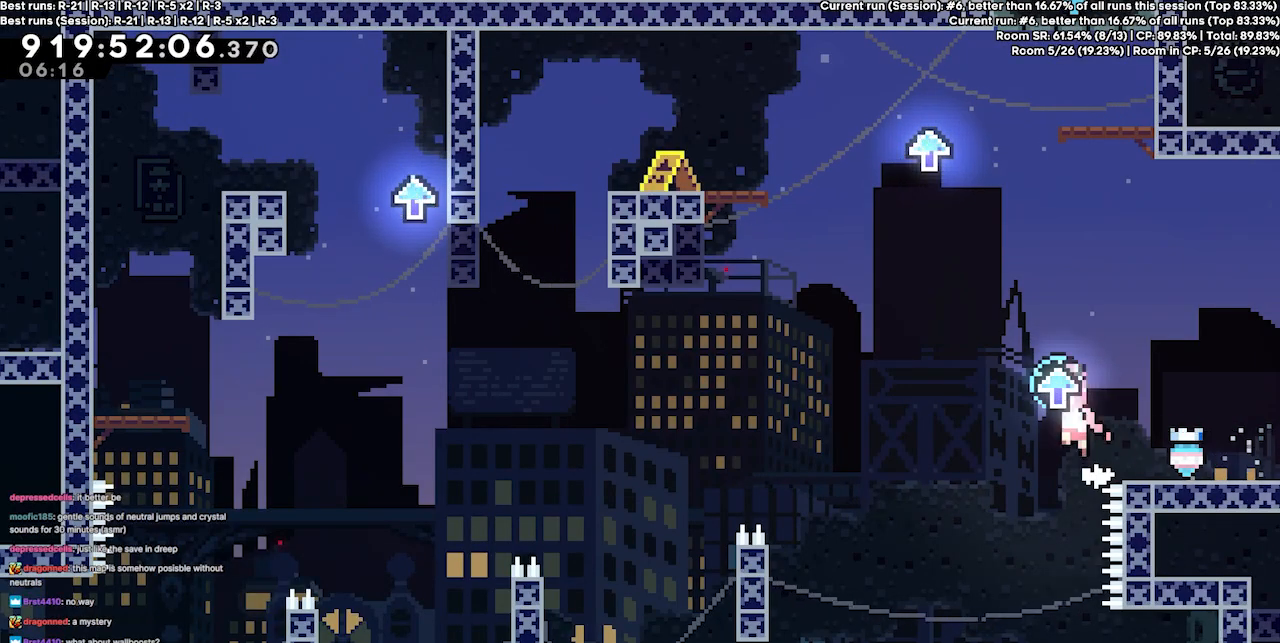
{"keys": ["jump3", "left"], "events": []}
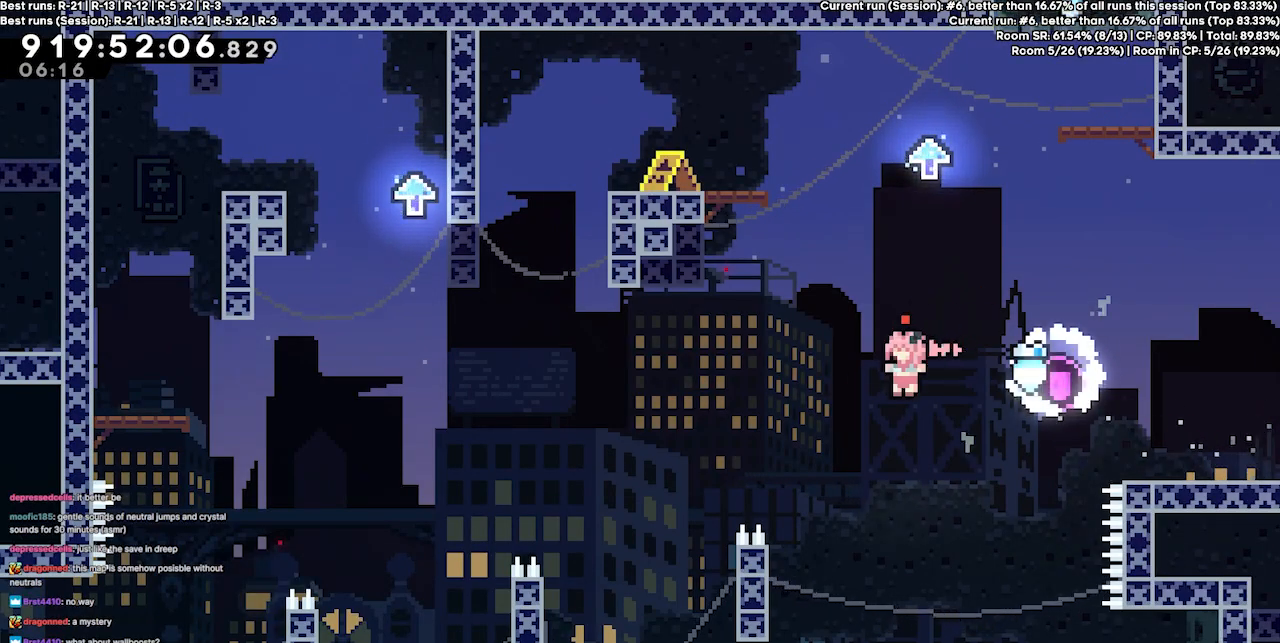
{"keys": ["grab", "left", "up"], "events": [[200, "grab", "down"], [233, "up", "down"], [333, "jump3", "up"]]}
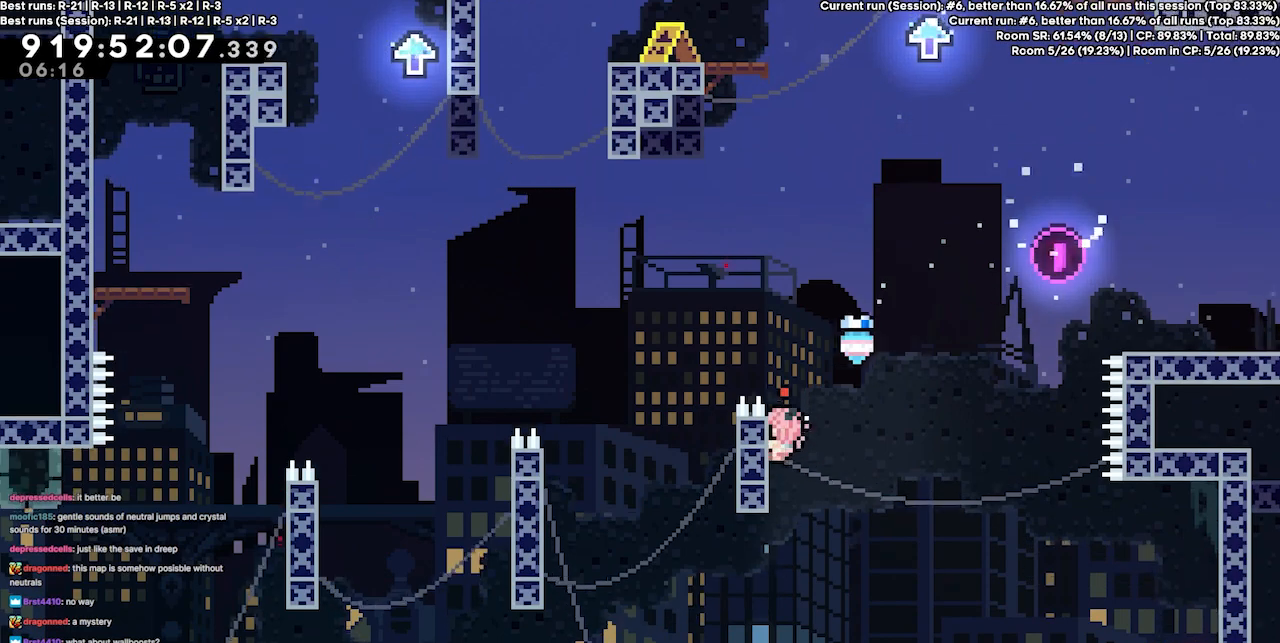
{"keys": ["jump3", "left"], "events": [[233, "jump3", "down"], [333, "grab", "up"], [400, "up", "up"]]}
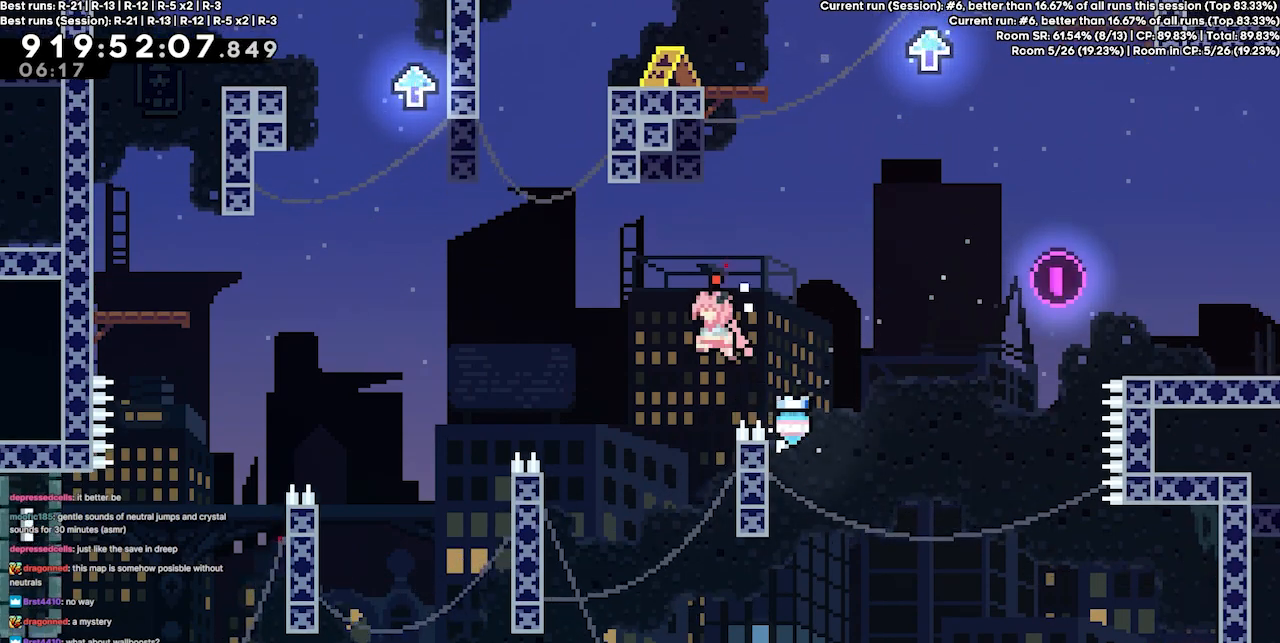
{"keys": ["grab", "left", "up"], "events": [[133, "jump3", "up"], [433, "grab", "down"], [433, "up", "down"]]}
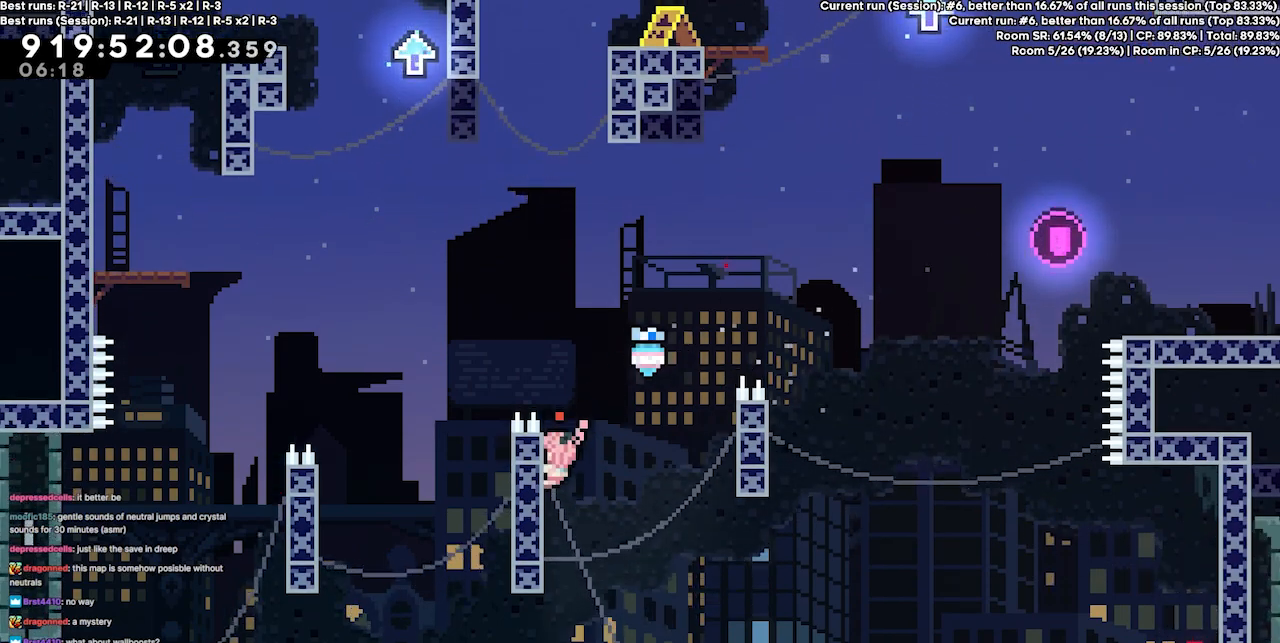
{"keys": ["jump3", "left"], "events": [[233, "jump3", "down"], [333, "grab", "up"], [433, "up", "up"]]}
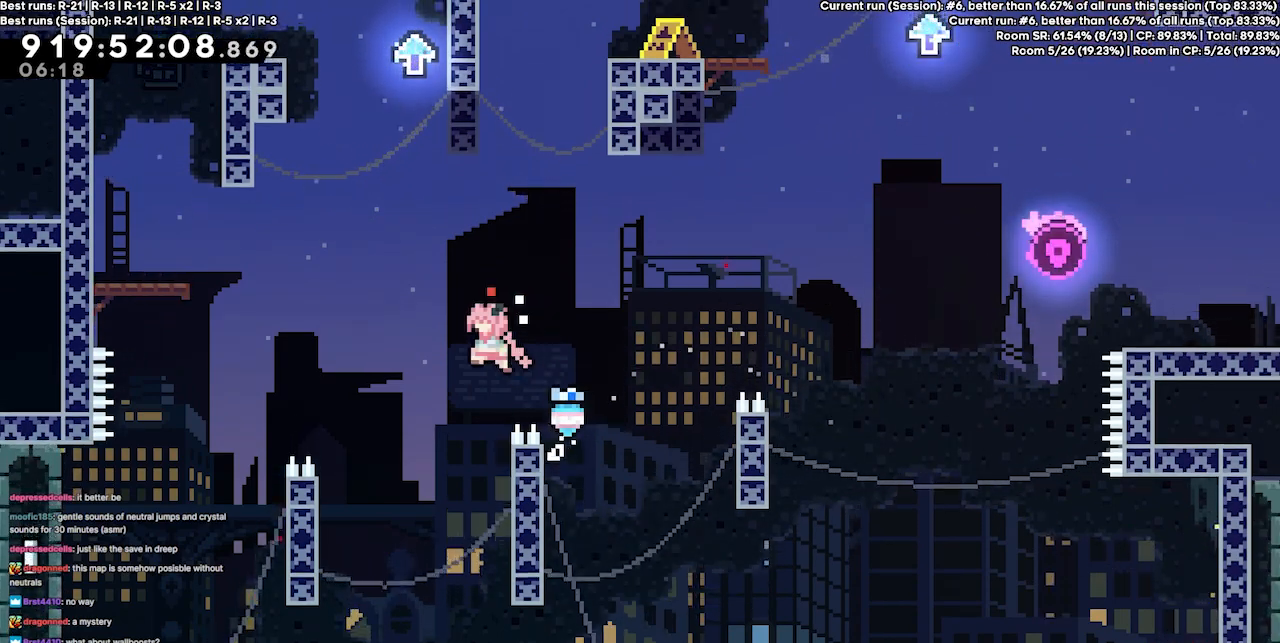
{"keys": ["right"], "events": [[67, "jump3", "up"], [100, "left", "up"], [200, "right", "down"]]}
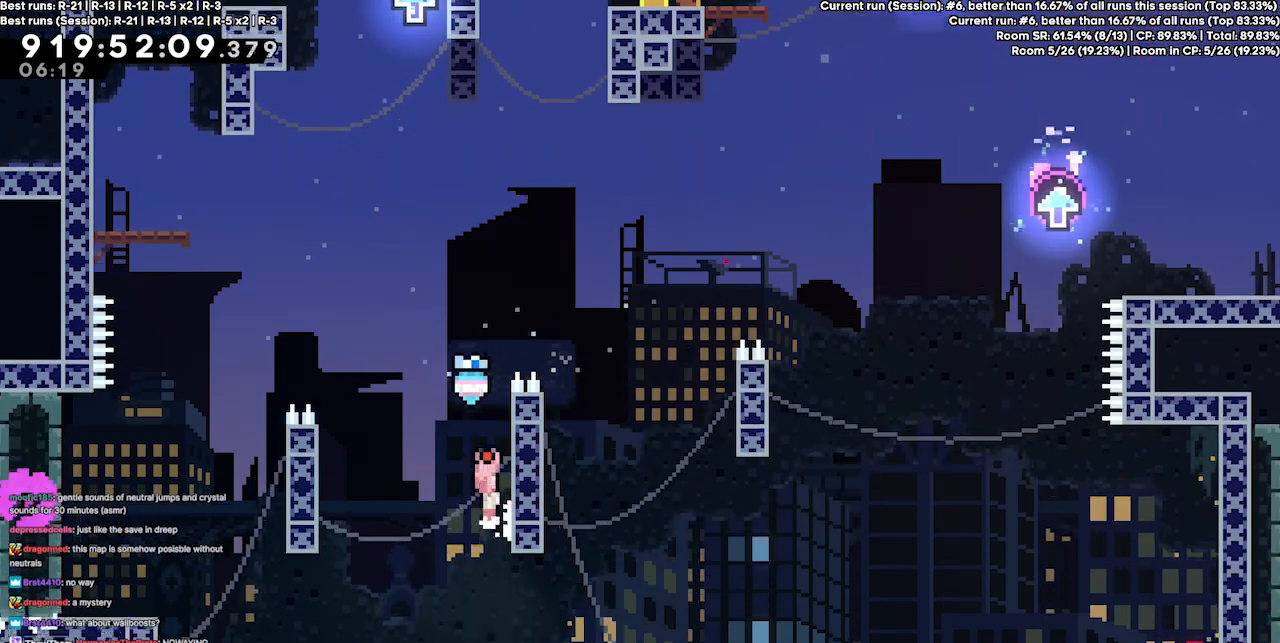
{"keys": ["grab", "left", "up"], "events": [[33, "jump3", "down"], [33, "left", "down"], [33, "right", "up"], [200, "jump3", "up"], [367, "grab", "down"], [400, "up", "down"]]}
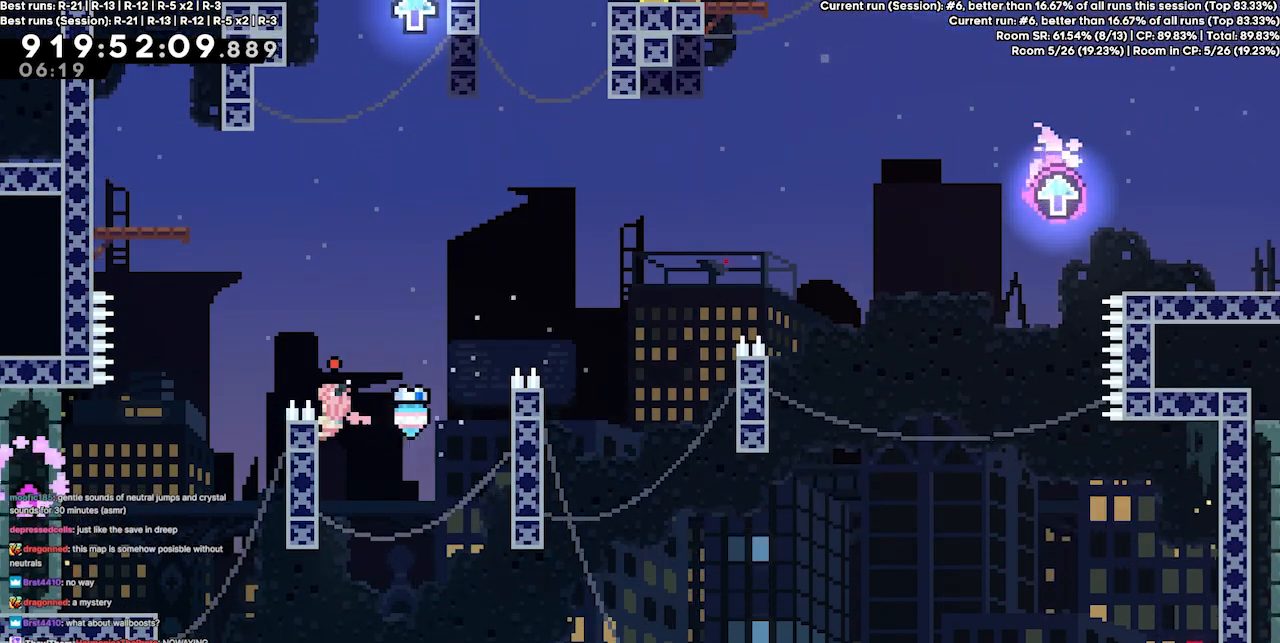
{"keys": ["jump3"], "events": [[133, "jump3", "down"], [233, "grab", "up"], [433, "up", "up"], [467, "left", "up"]]}
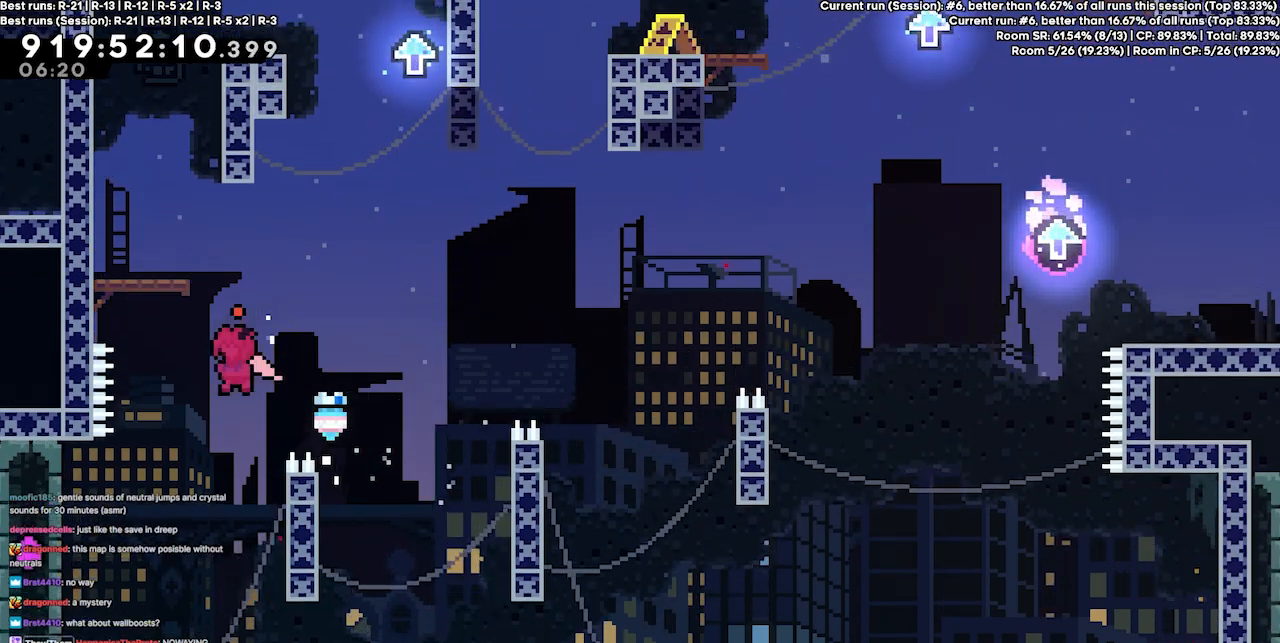
{"keys": ["jump3"], "events": [[100, "jump3", "up"], [167, "right", "down"], [200, "grab", "down"], [200, "up", "down"], [433, "grab", "up"], [433, "right", "up"], [433, "up", "up"], [467, "jump3", "down"]]}
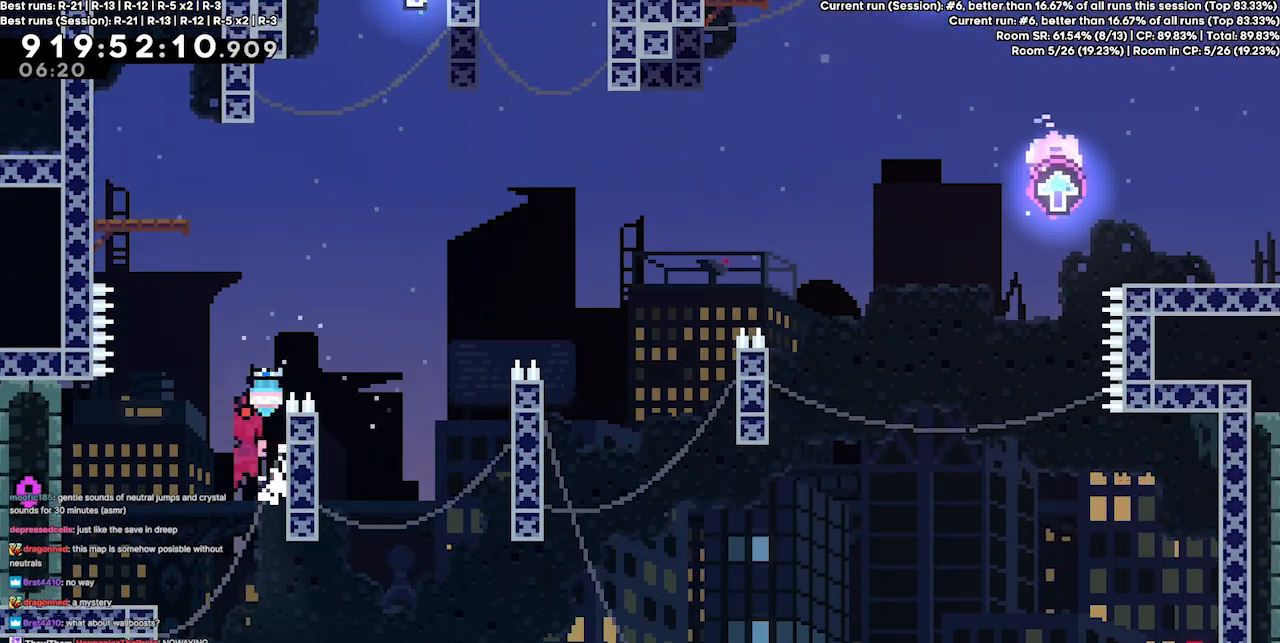
{"keys": ["jump3"], "events": [[200, "left", "down"], [367, "jump3", "up"], [367, "left", "up"], [400, "jump3", "down"]]}
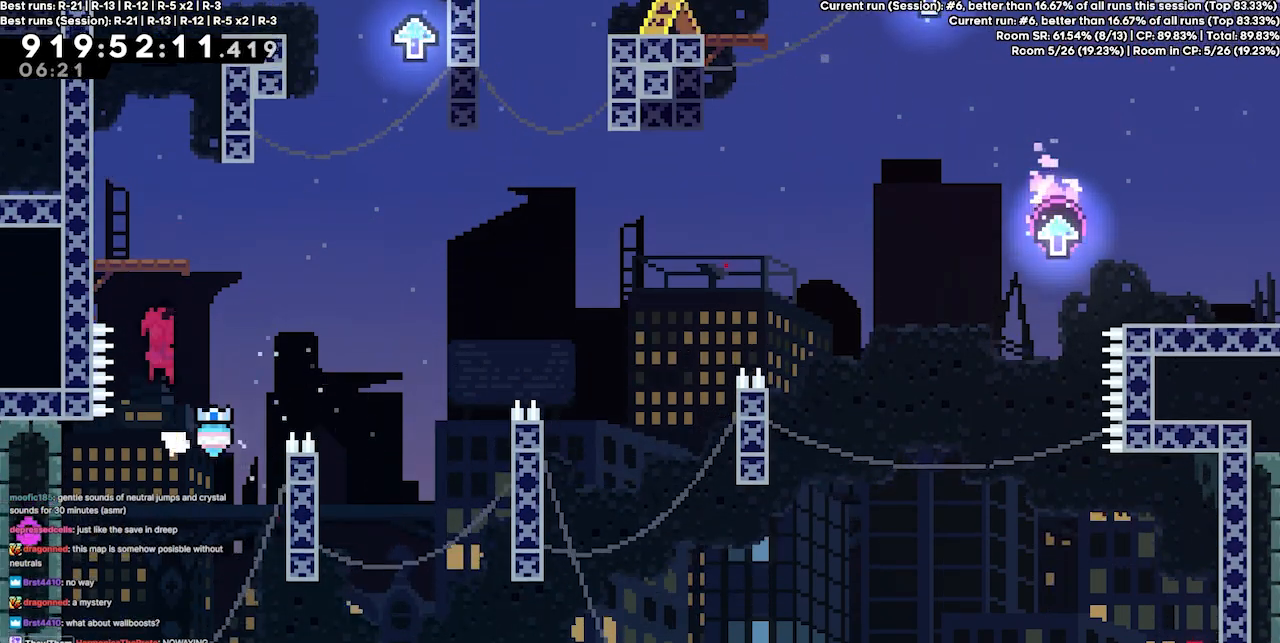
{"keys": [], "events": [[33, "left", "down"], [167, "jump3", "up"], [167, "left", "up"], [233, "jump3", "down"], [267, "left", "down"], [433, "jump3", "up"], [433, "left", "up"]]}
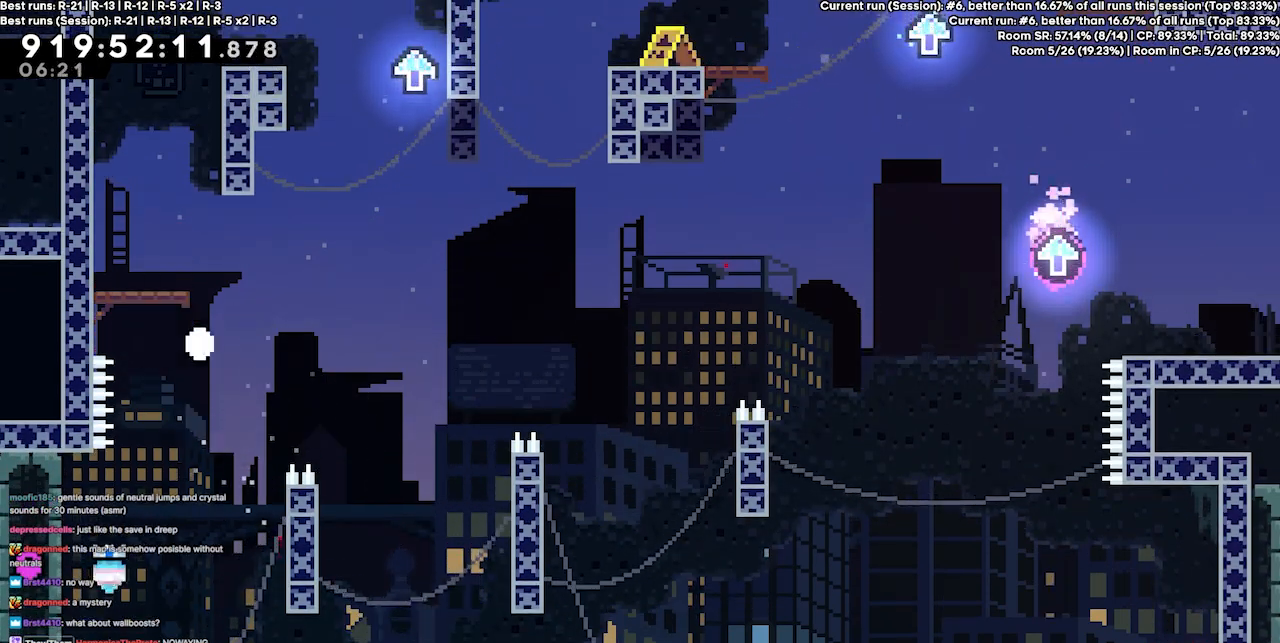
{"keys": [], "events": []}
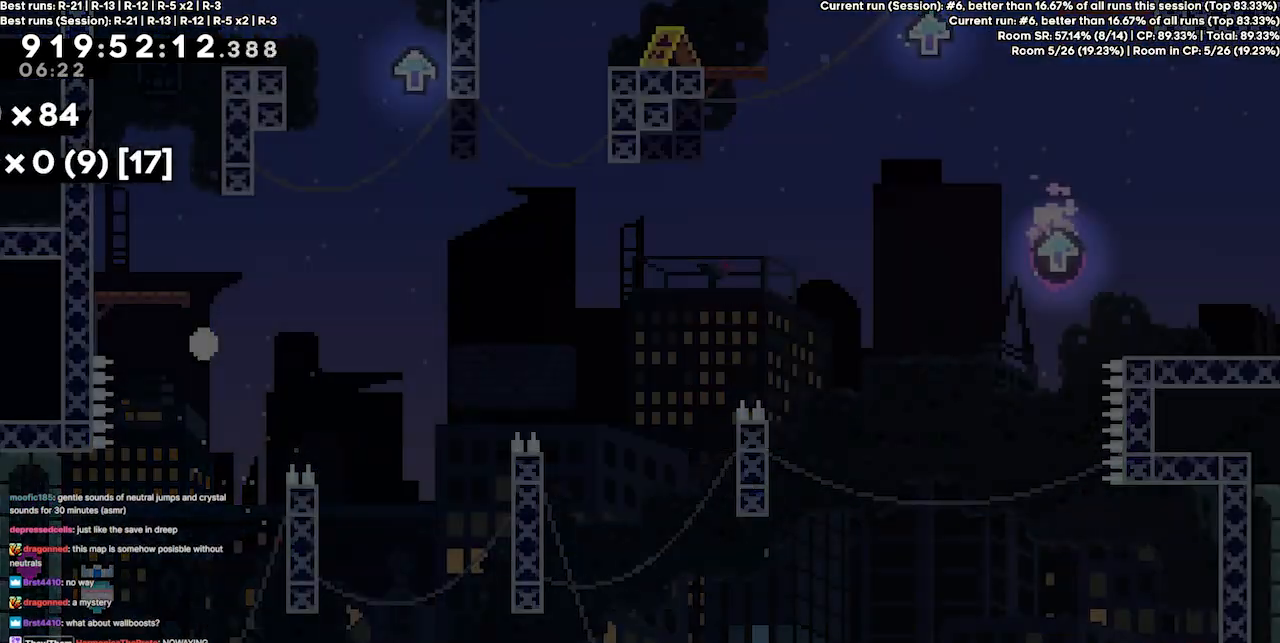
{"keys": [], "events": []}
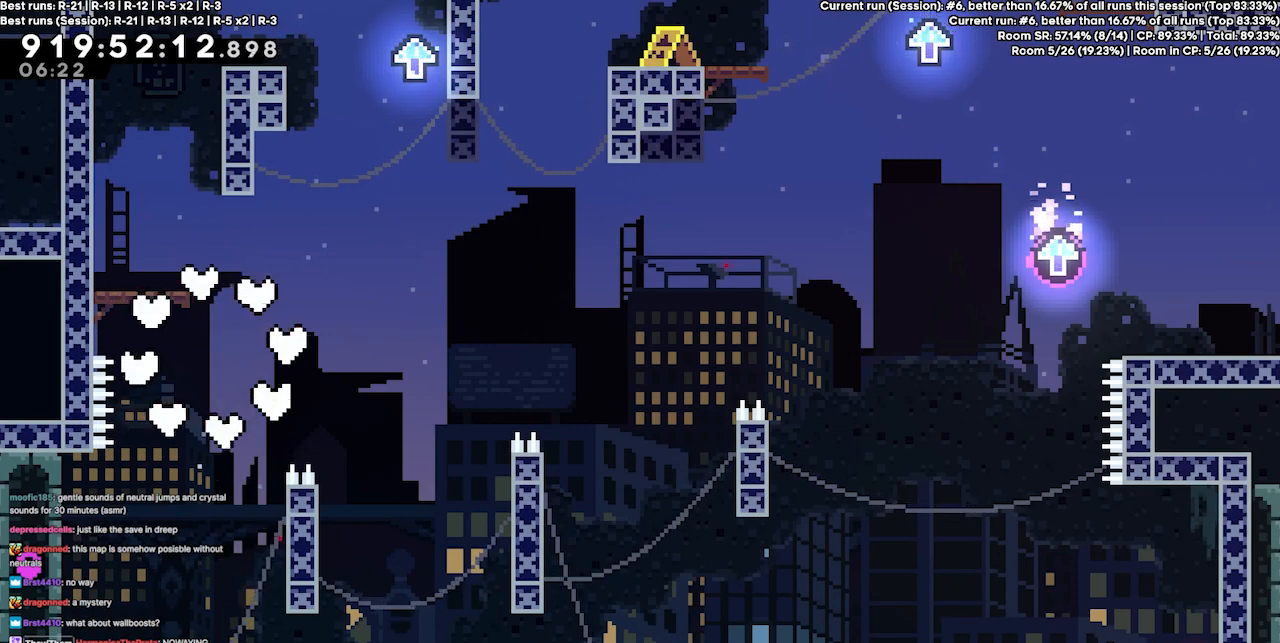
{"keys": [], "events": []}
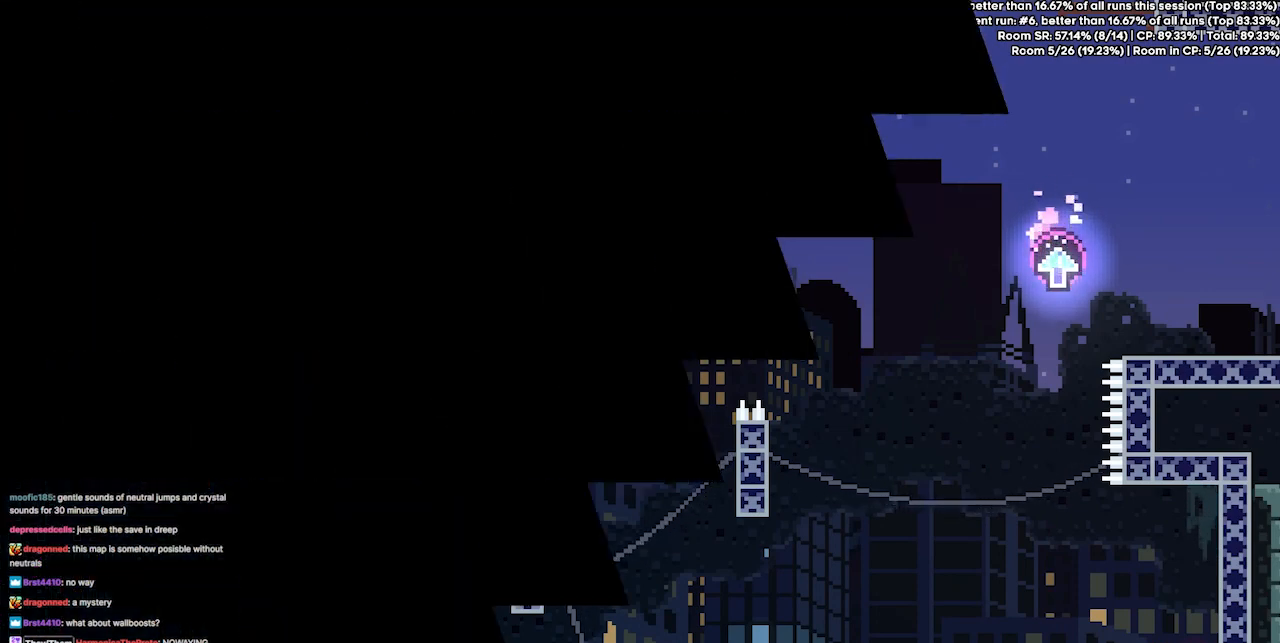
{"keys": [], "events": []}
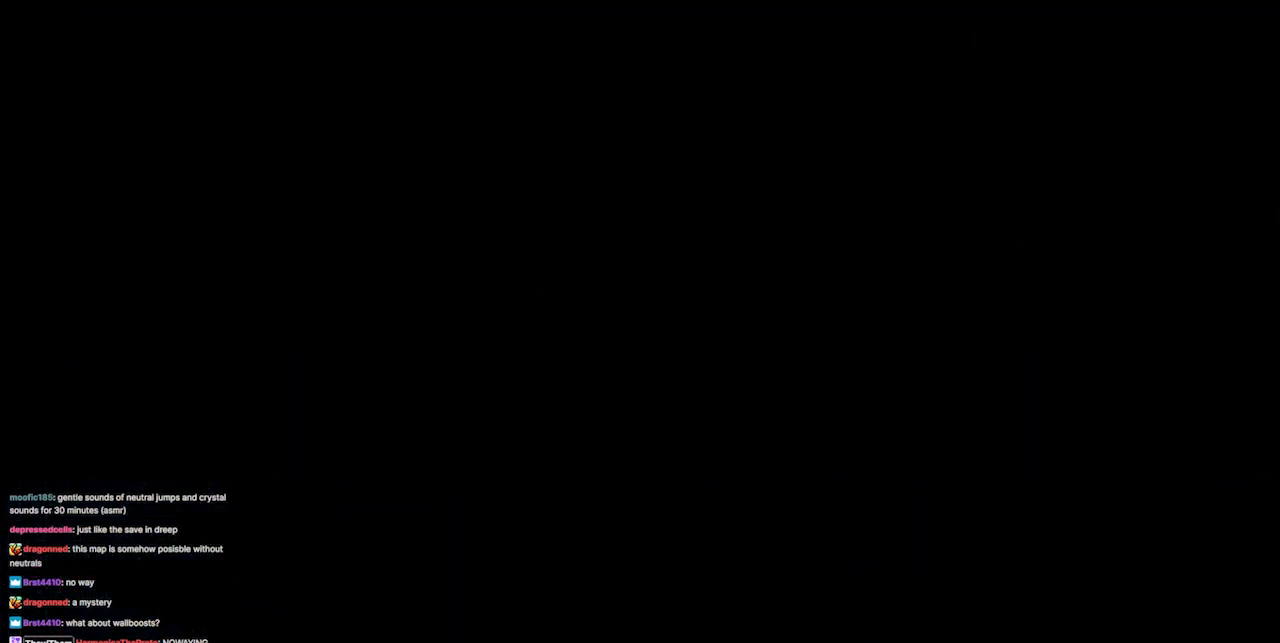
{"keys": [], "events": []}